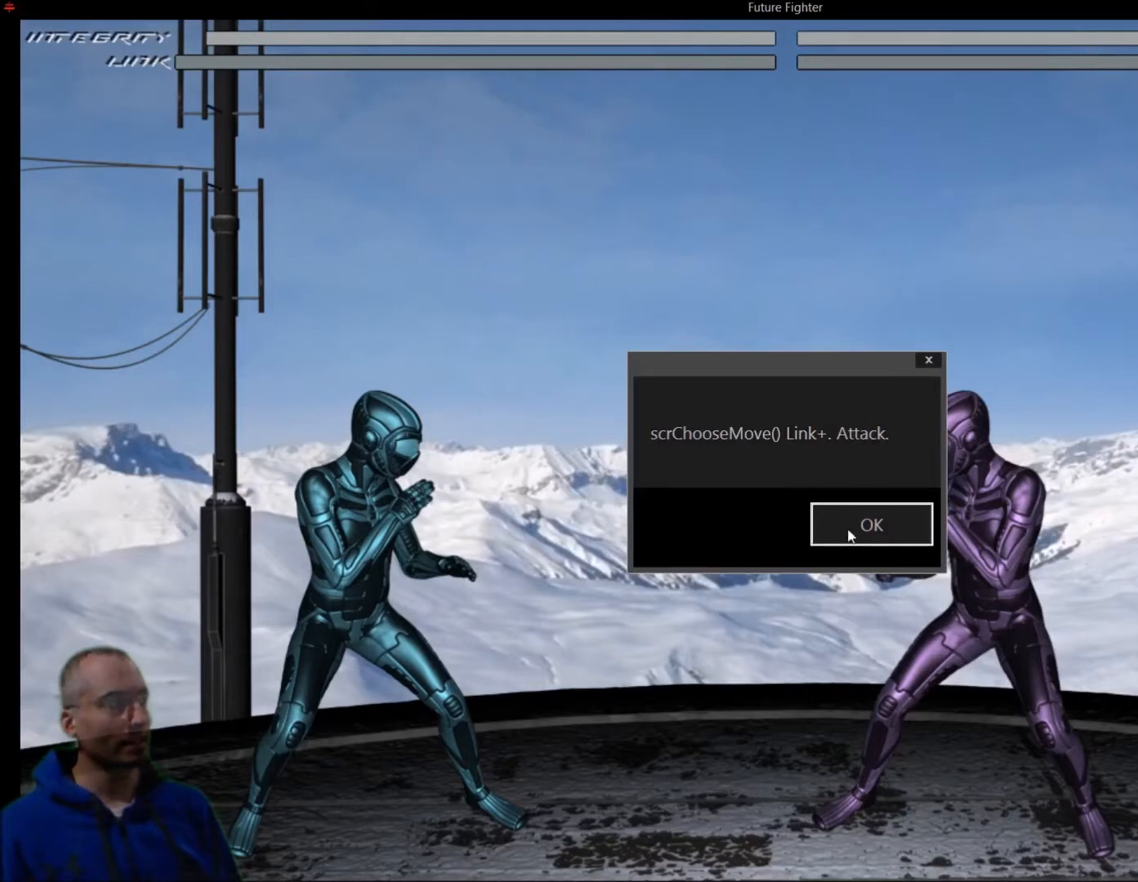
Gameplay with a controller (PlayStation layout); each line is a JSON object with the inputs held at the frame after it. "events" lists button and stick changes between this image and that frame as [ms after this image, input, new state], when the widget could be followed in between. Not read: L1 L2 left_stick right_stick.
{"buttons": ["R1"], "events": []}
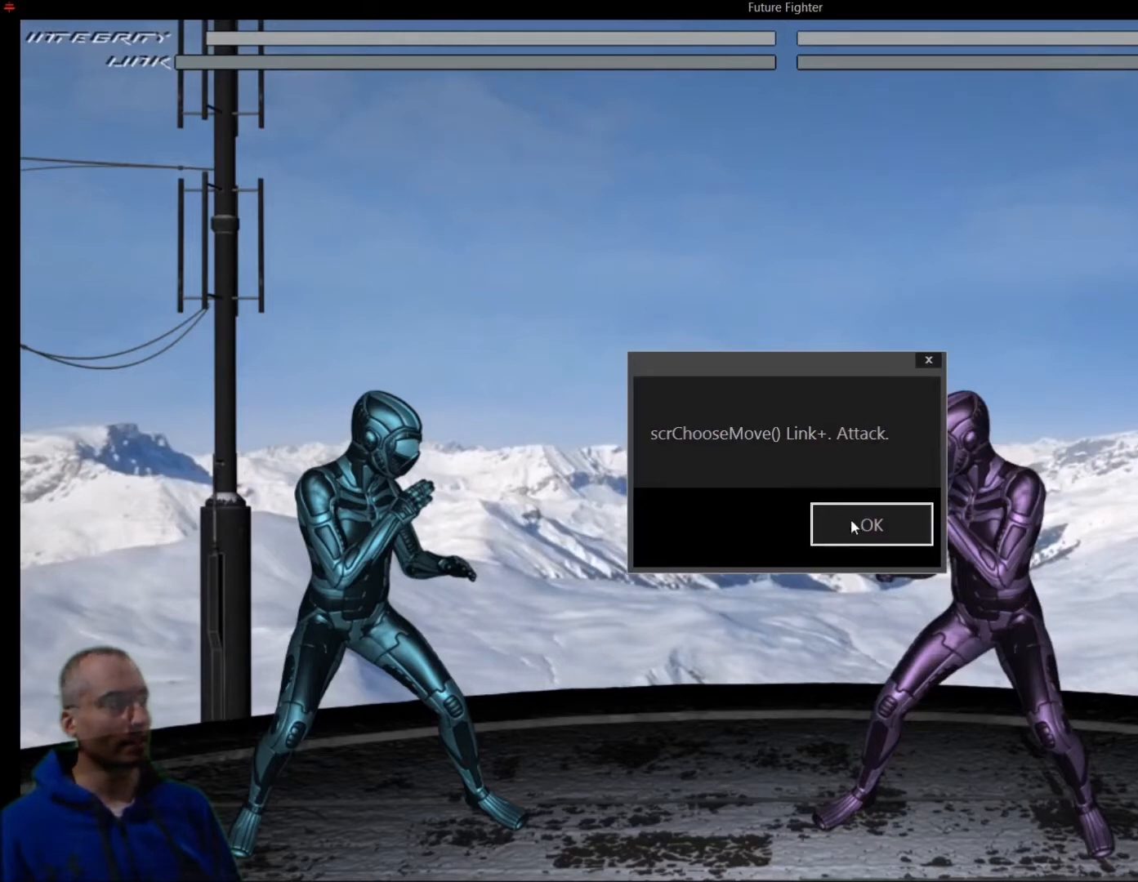
{"buttons": ["R1"], "events": []}
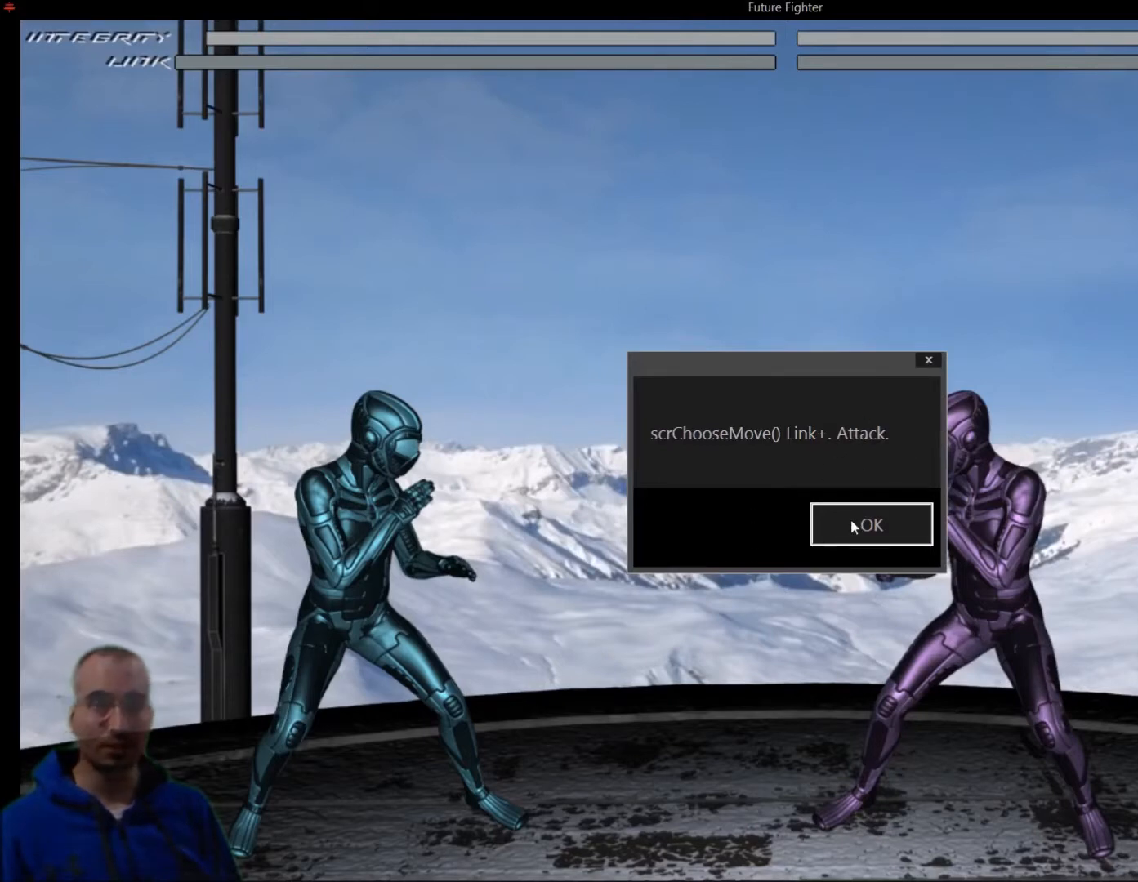
{"buttons": ["R1"], "events": []}
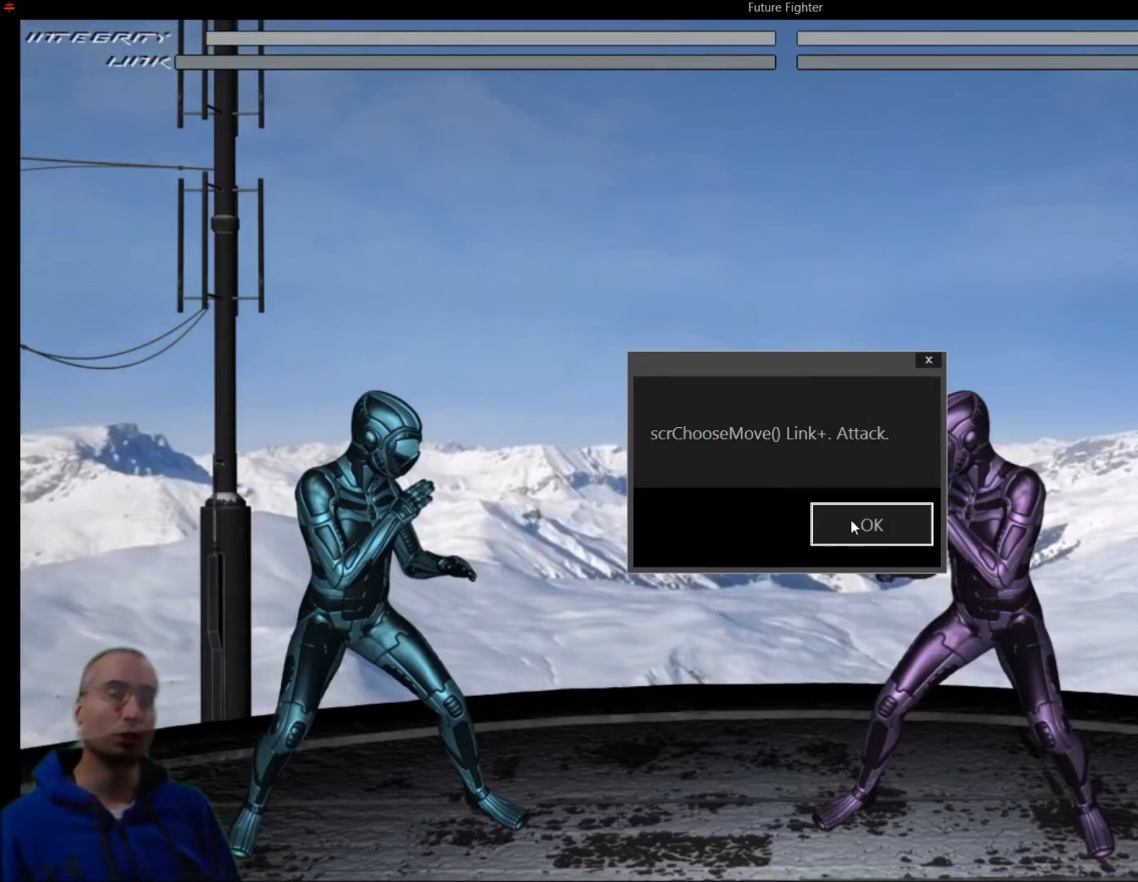
{"buttons": ["R1"], "events": []}
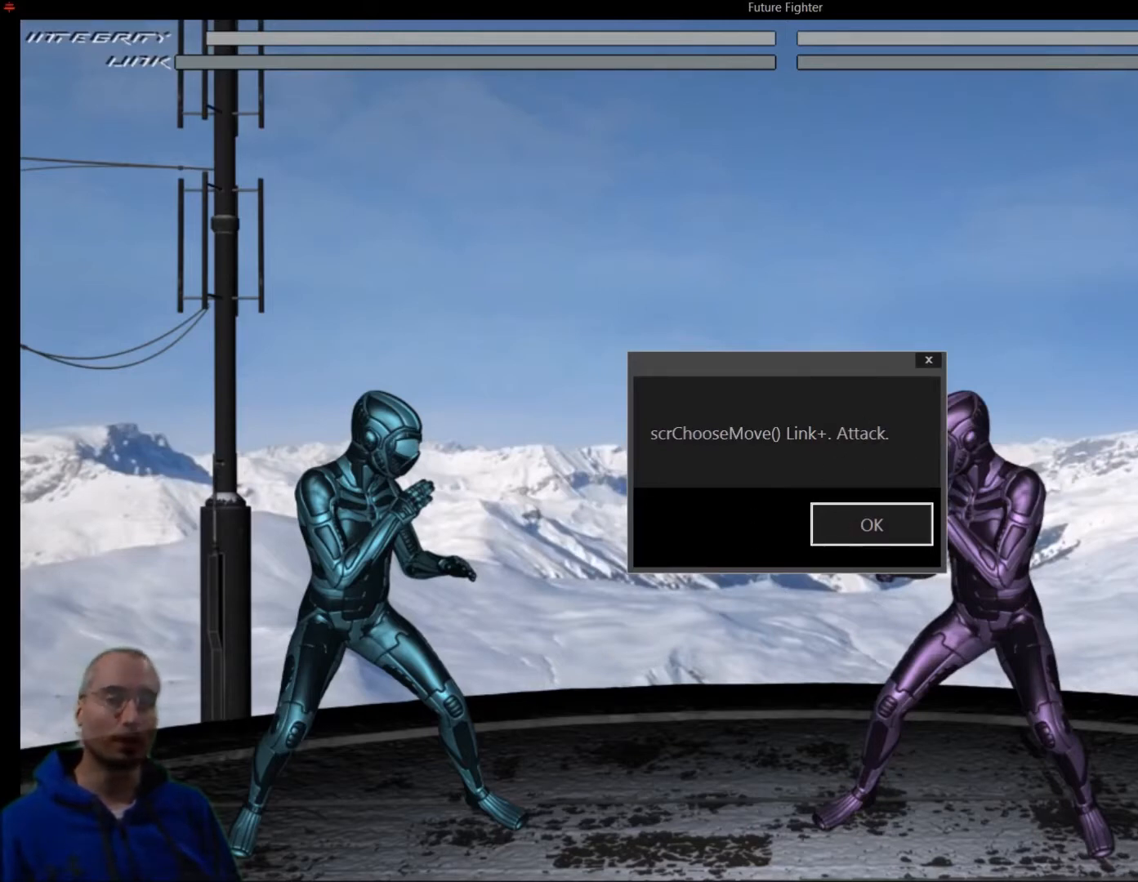
{"buttons": ["R1"], "events": []}
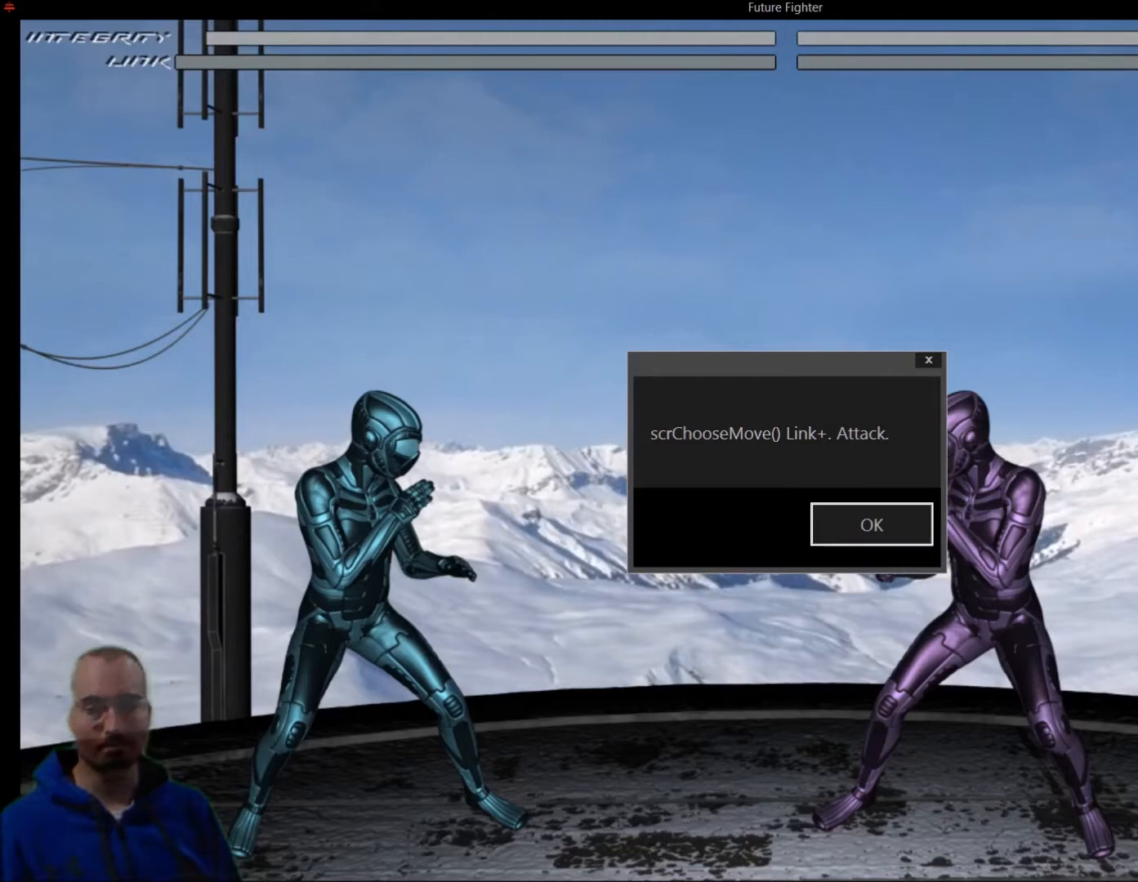
{"buttons": ["R1"], "events": []}
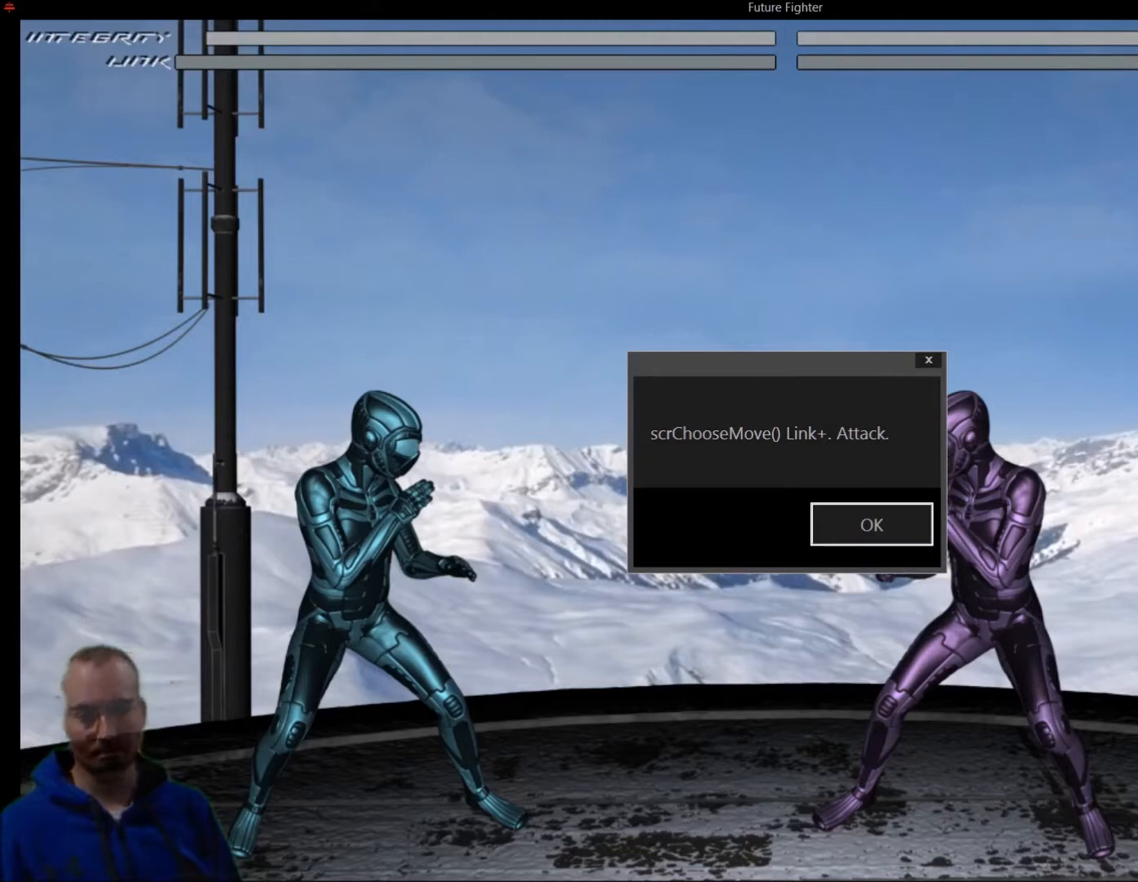
{"buttons": ["R1"], "events": []}
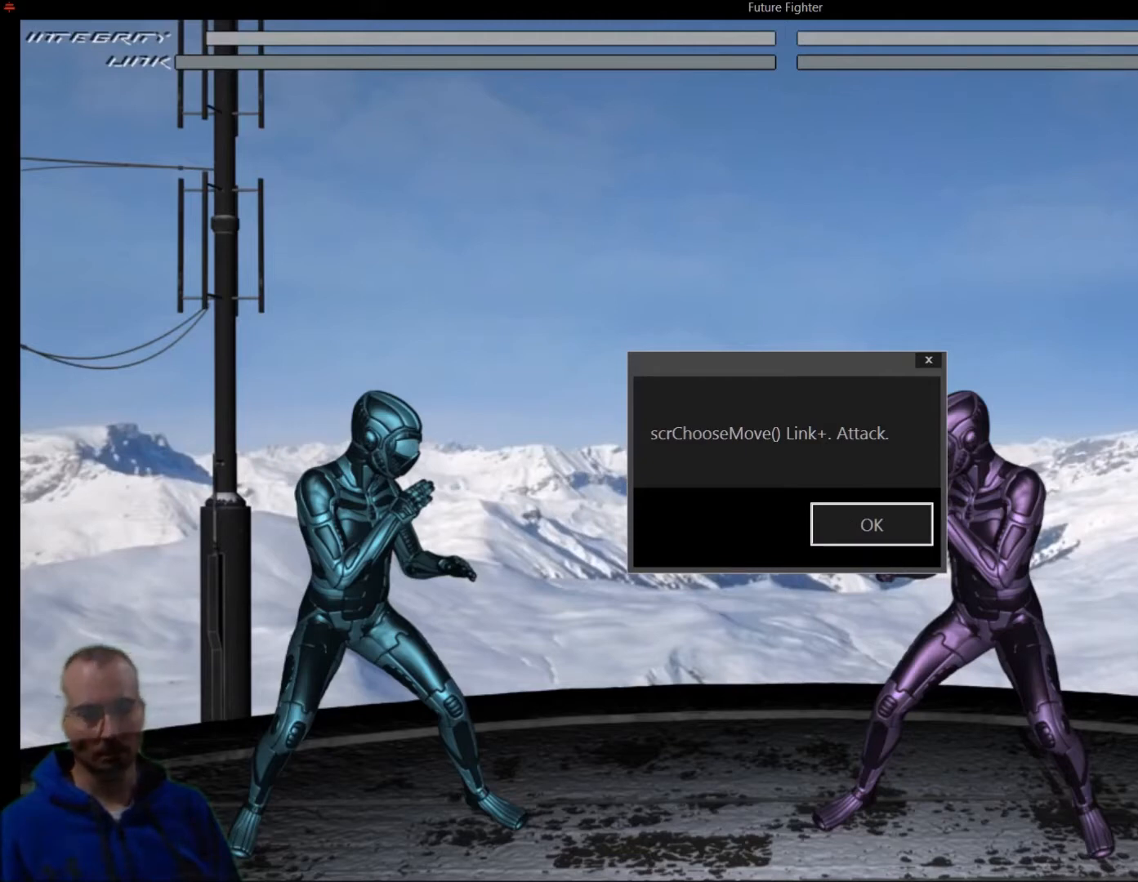
{"buttons": ["R1"], "events": []}
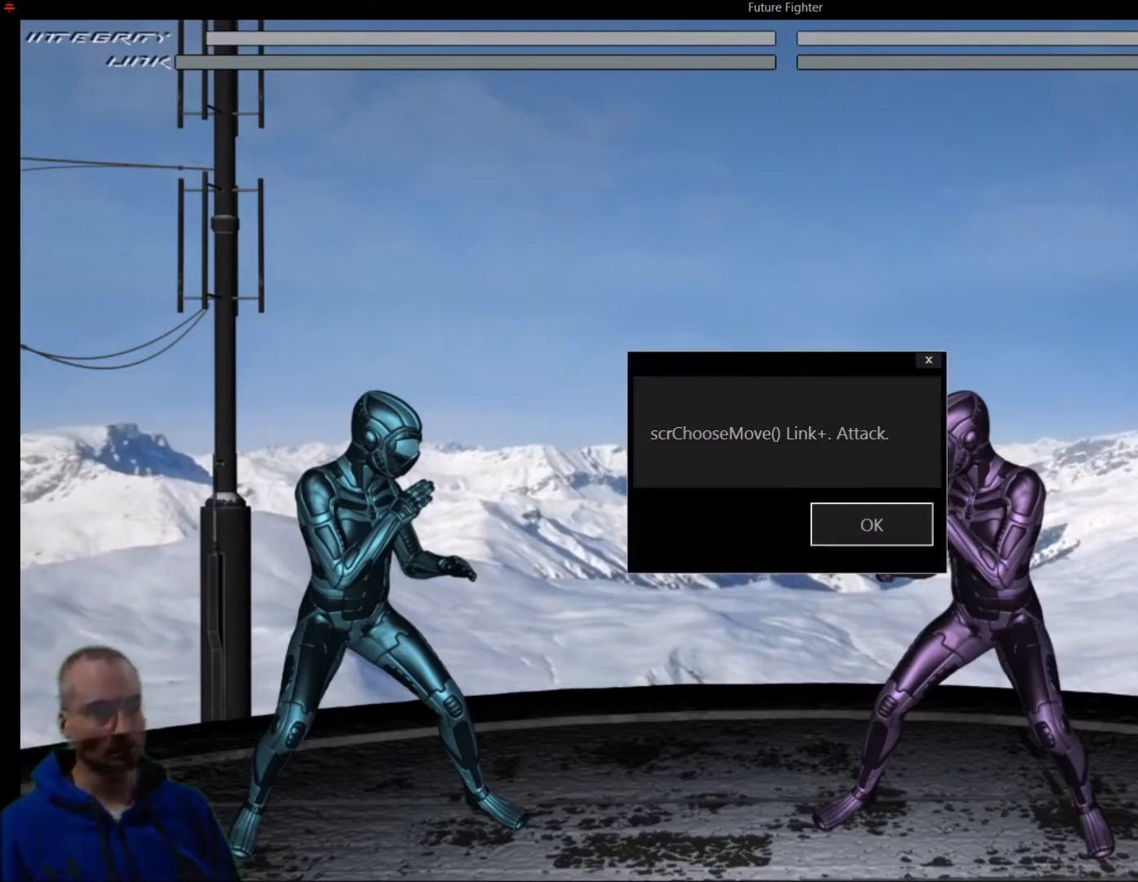
{"buttons": ["R1"], "events": []}
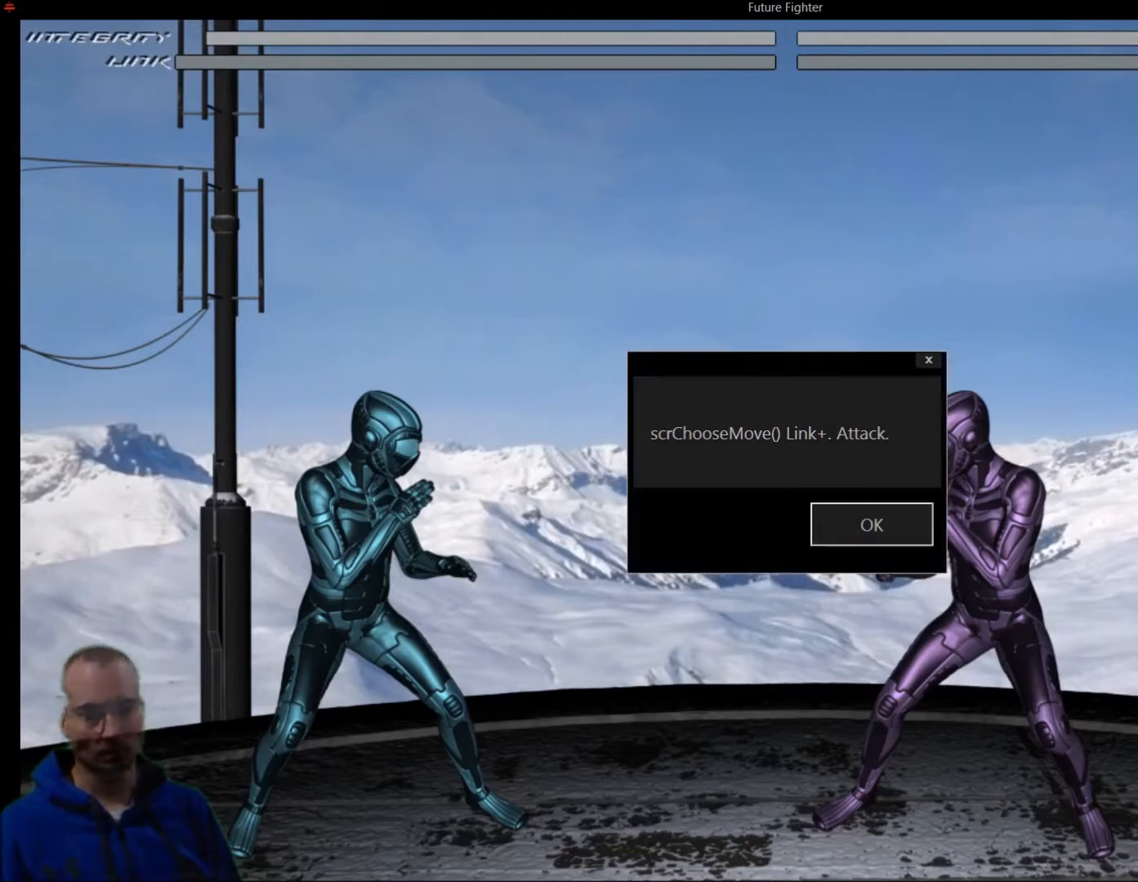
{"buttons": ["R1"], "events": []}
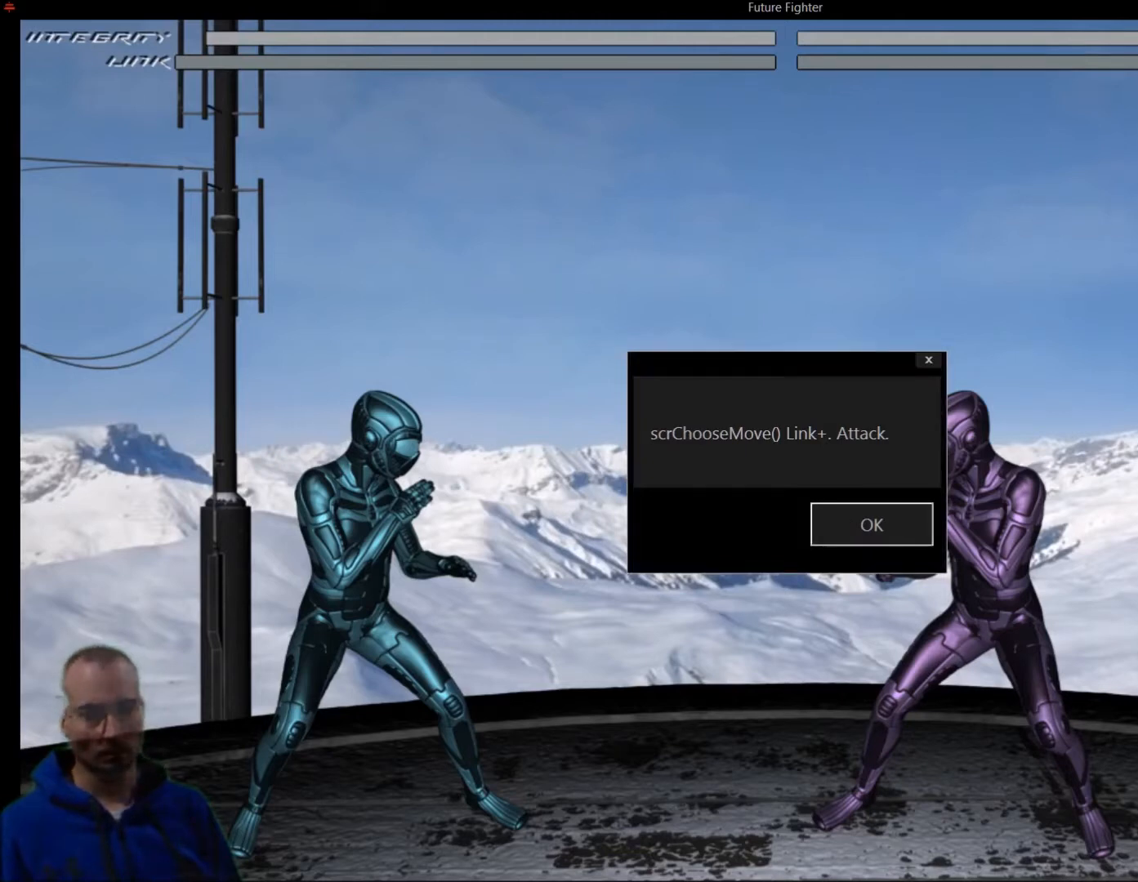
{"buttons": ["R1"], "events": []}
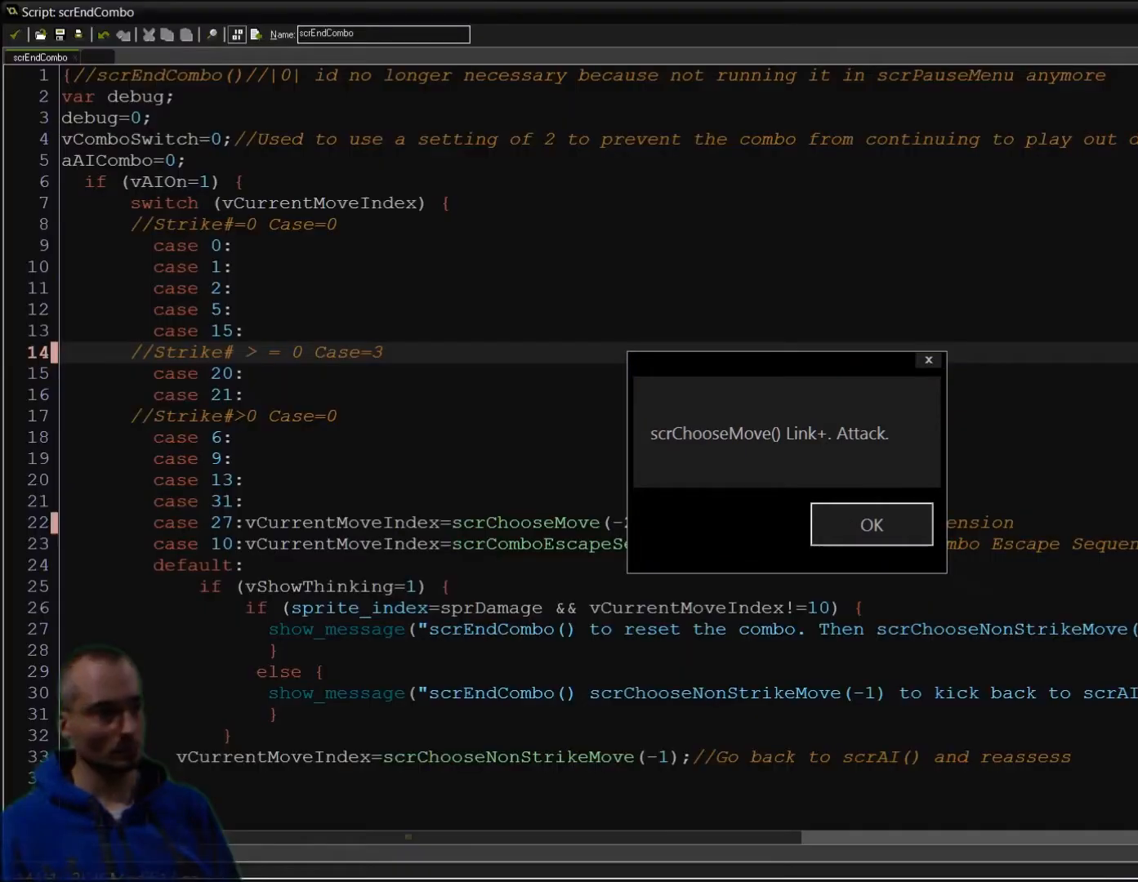
{"buttons": ["R1"], "events": []}
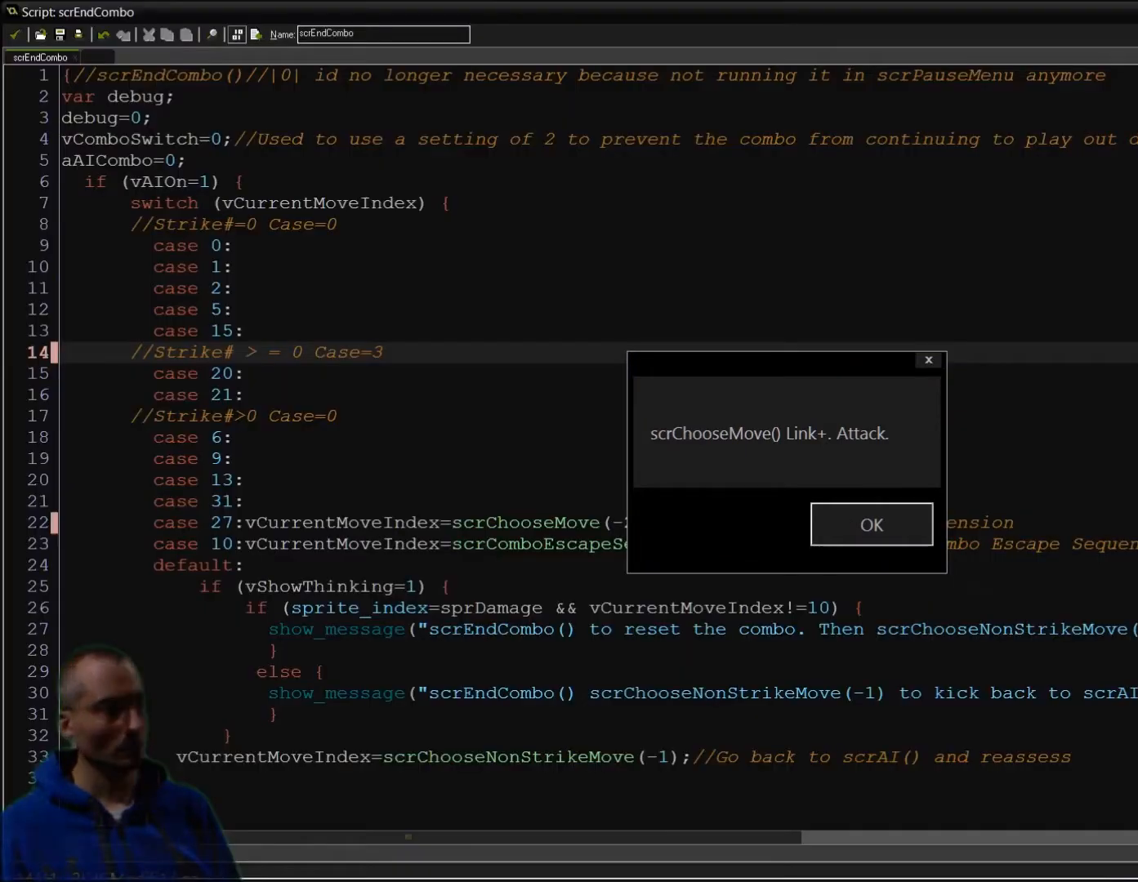
{"buttons": ["R1"], "events": []}
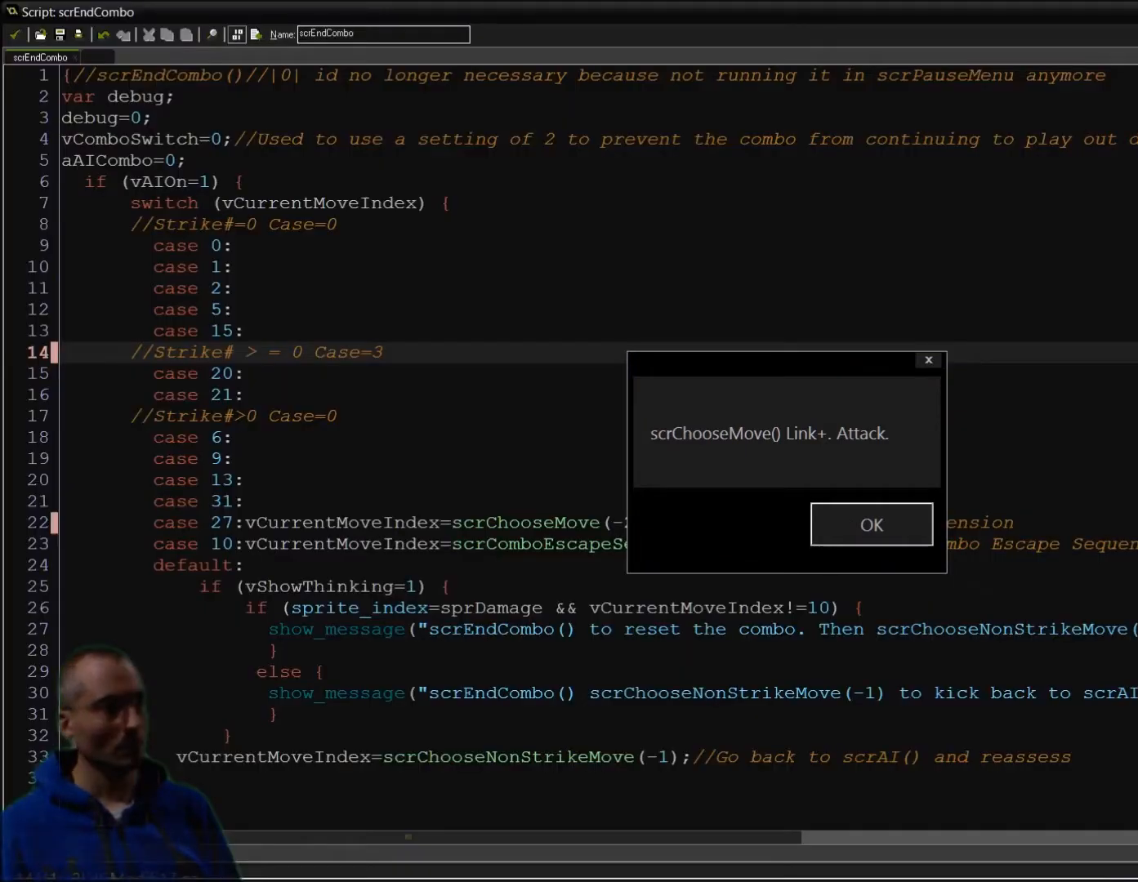
{"buttons": ["R1"], "events": []}
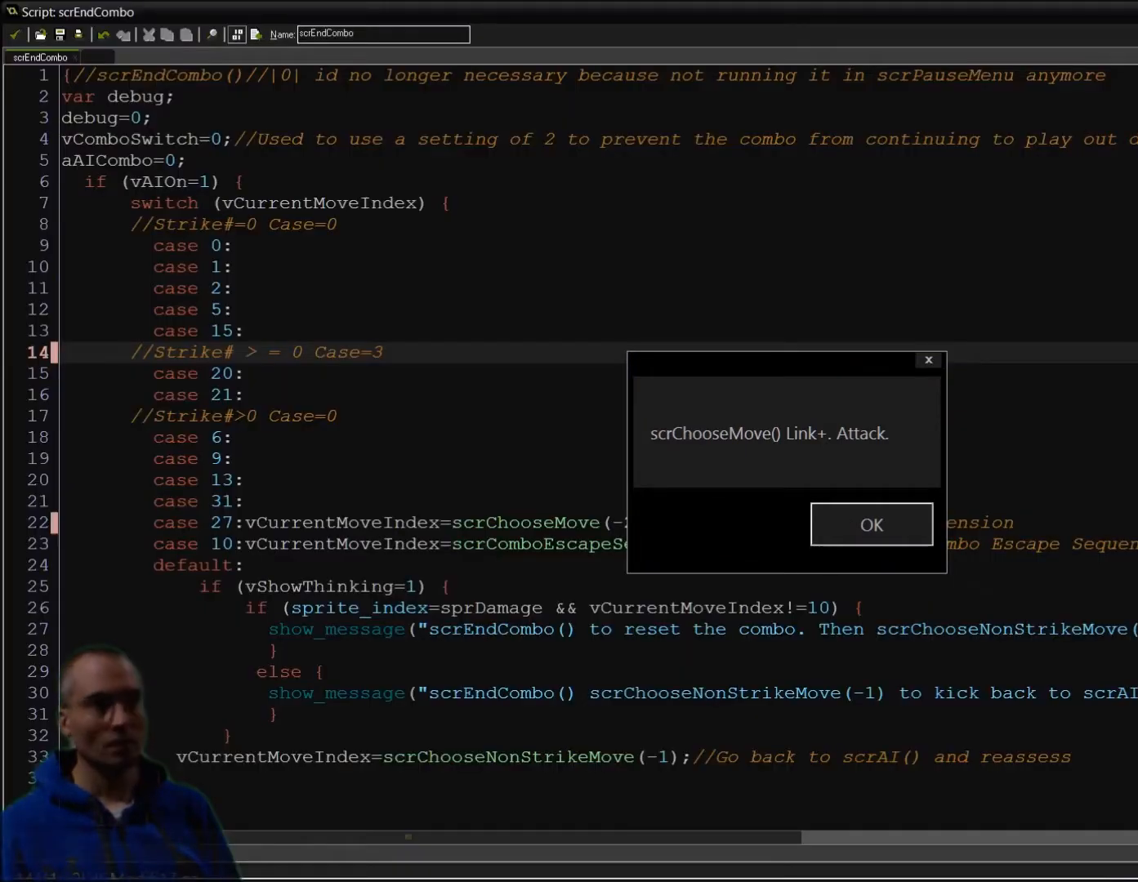
{"buttons": ["R1"], "events": []}
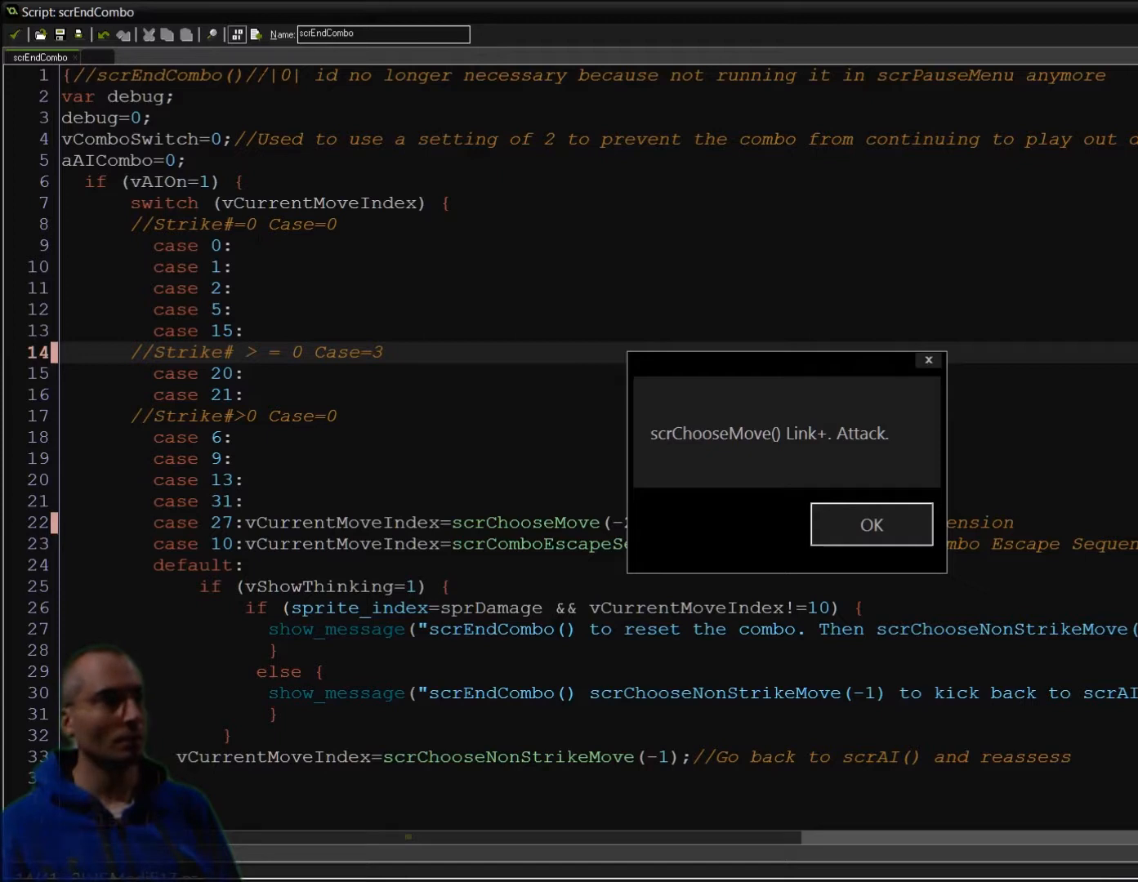
{"buttons": ["R1"], "events": []}
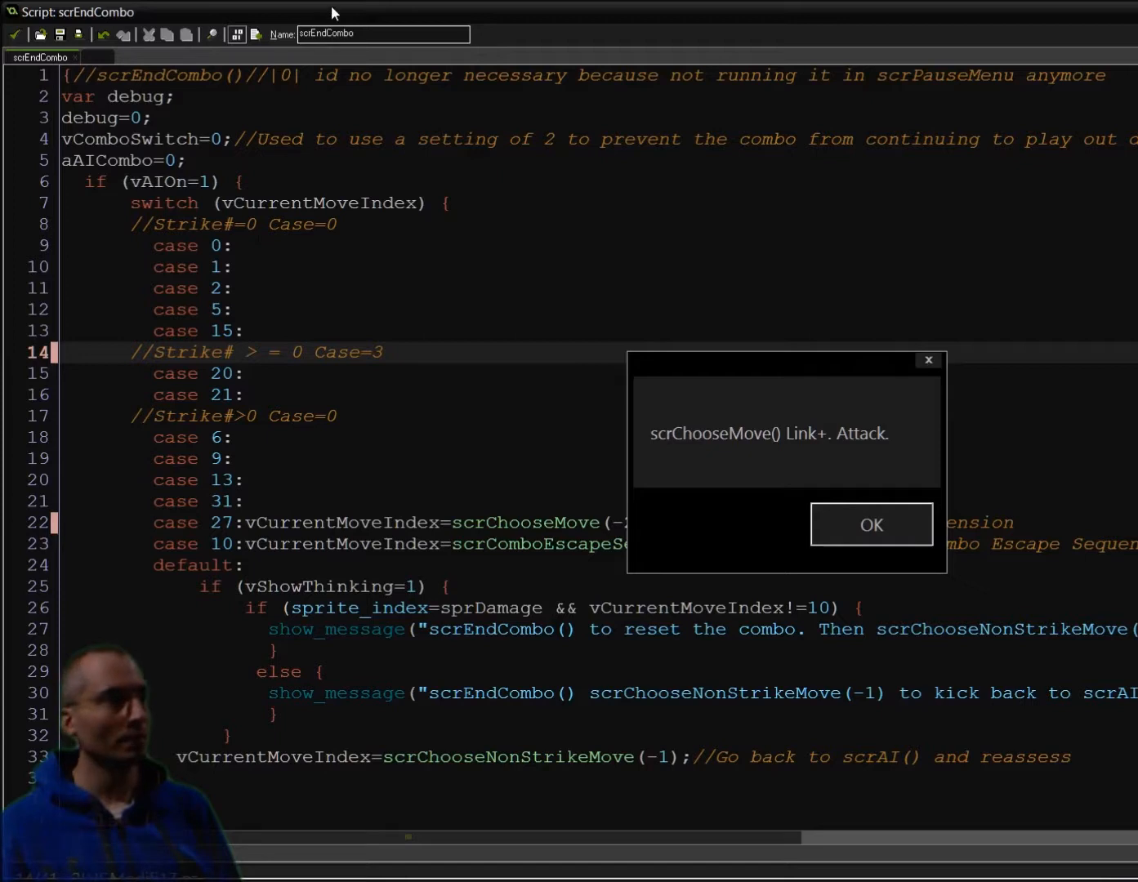
{"buttons": ["R1"], "events": []}
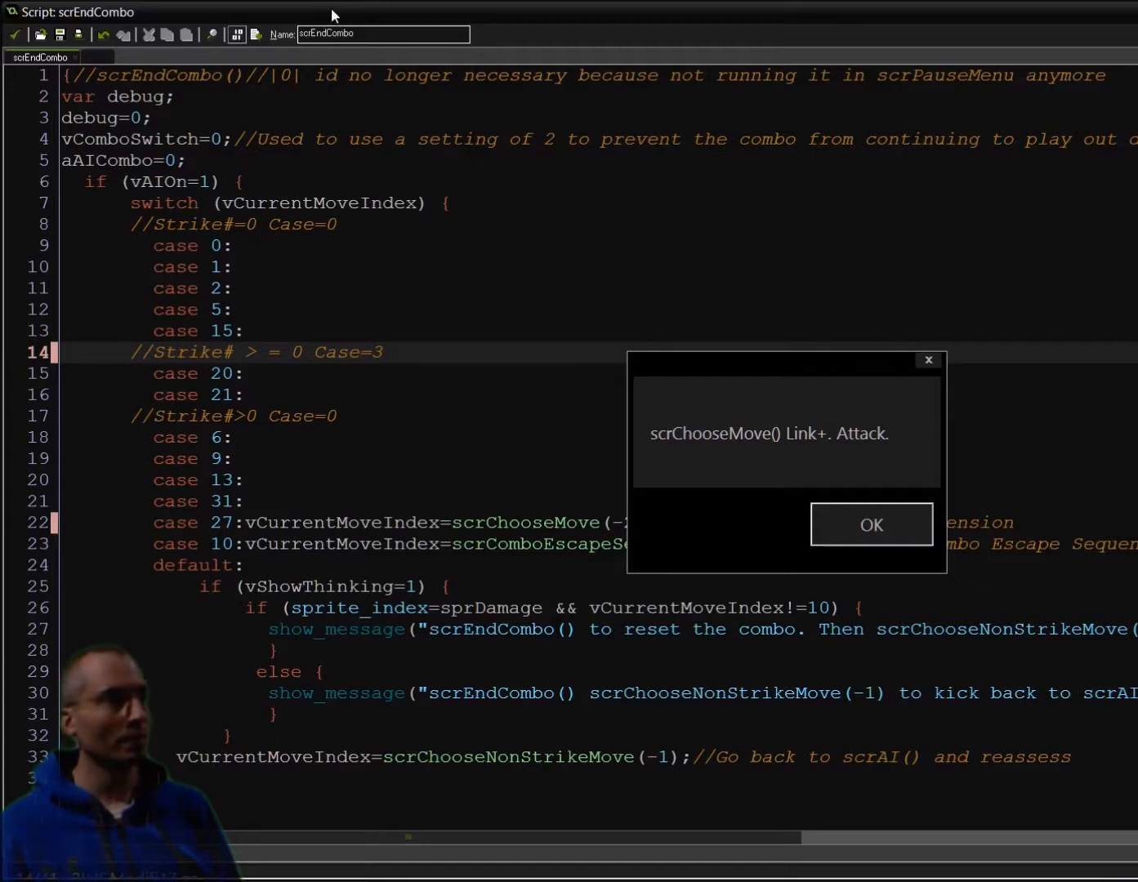
{"buttons": ["R1"], "events": []}
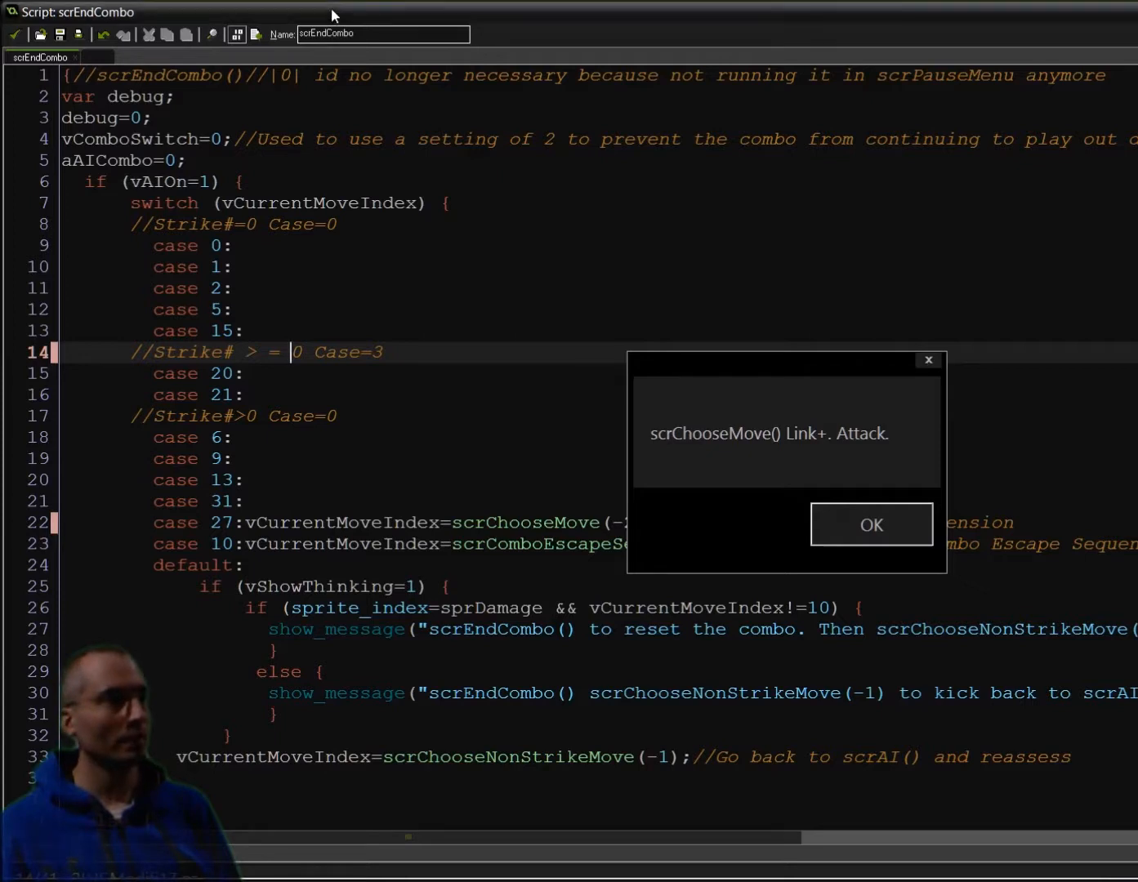
{"buttons": ["R1"], "events": []}
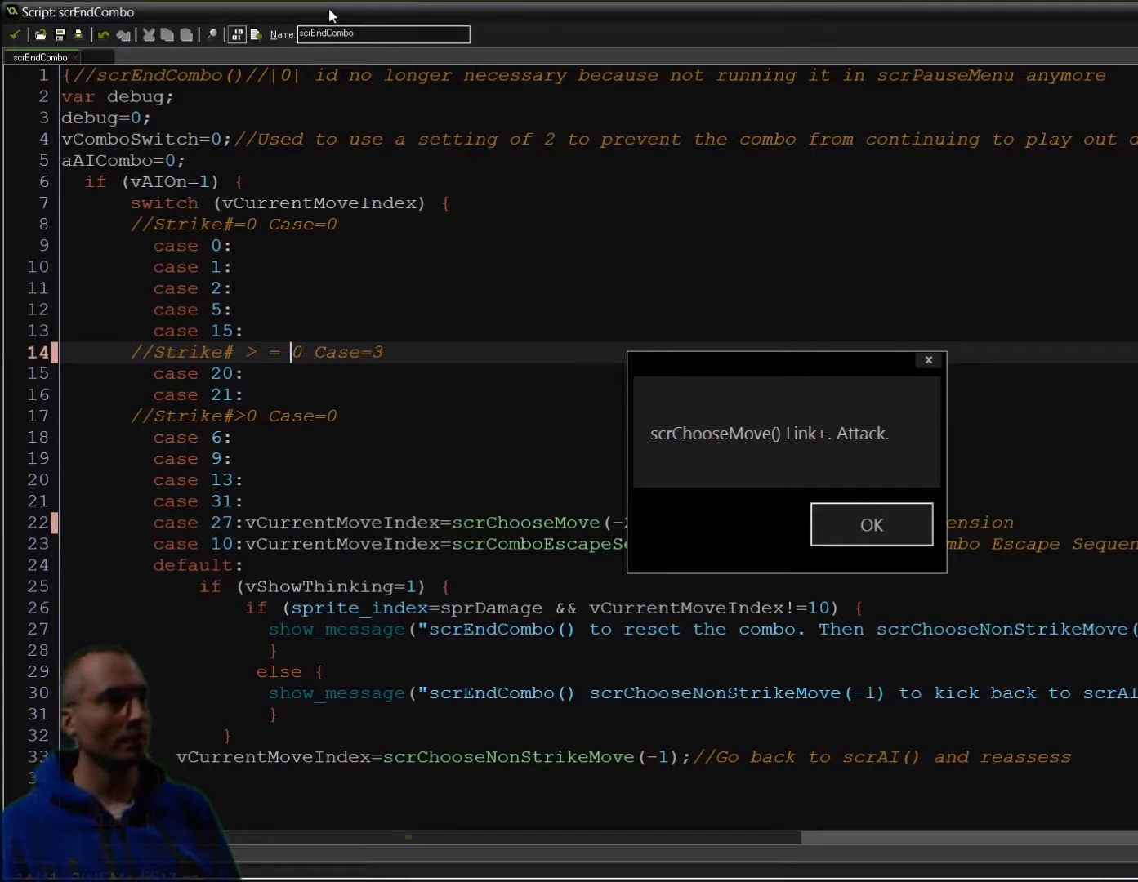
{"buttons": ["R1"], "events": []}
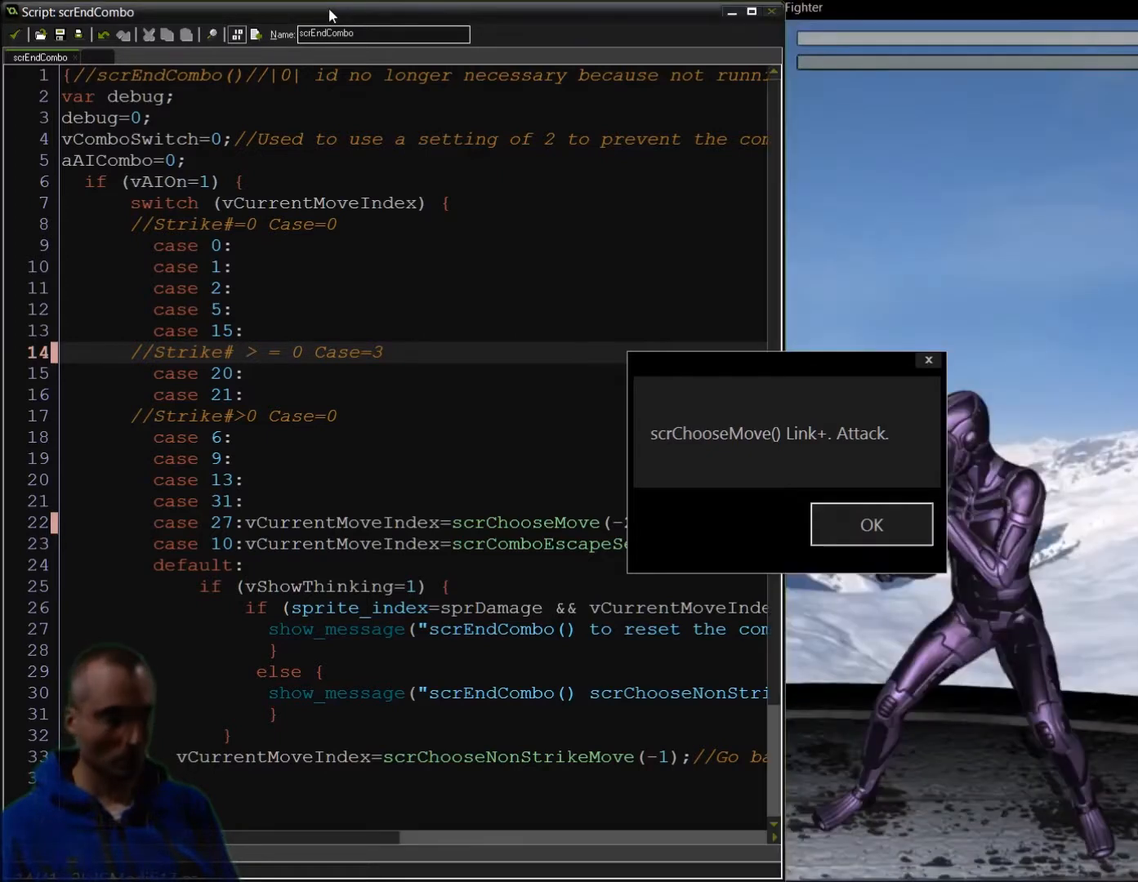
{"buttons": ["R1"], "events": []}
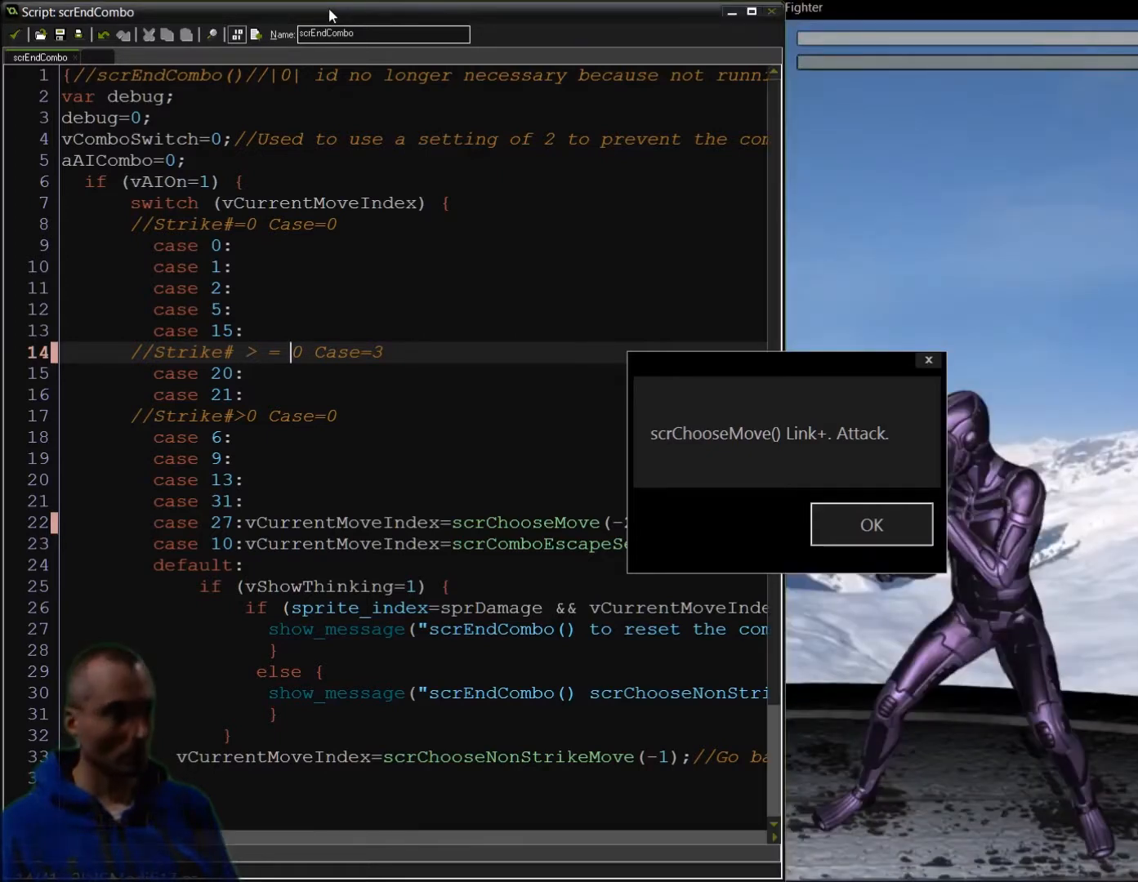
{"buttons": ["R1"], "events": []}
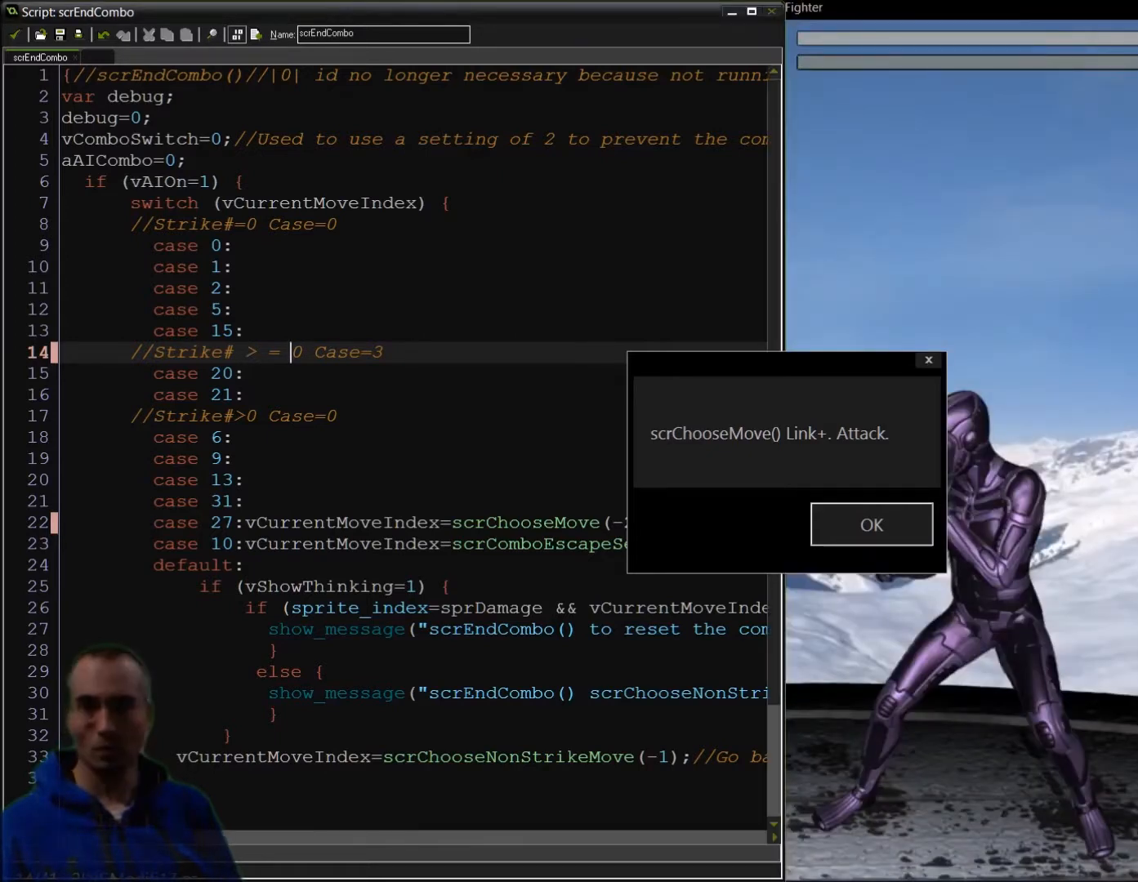
{"buttons": ["R1"], "events": []}
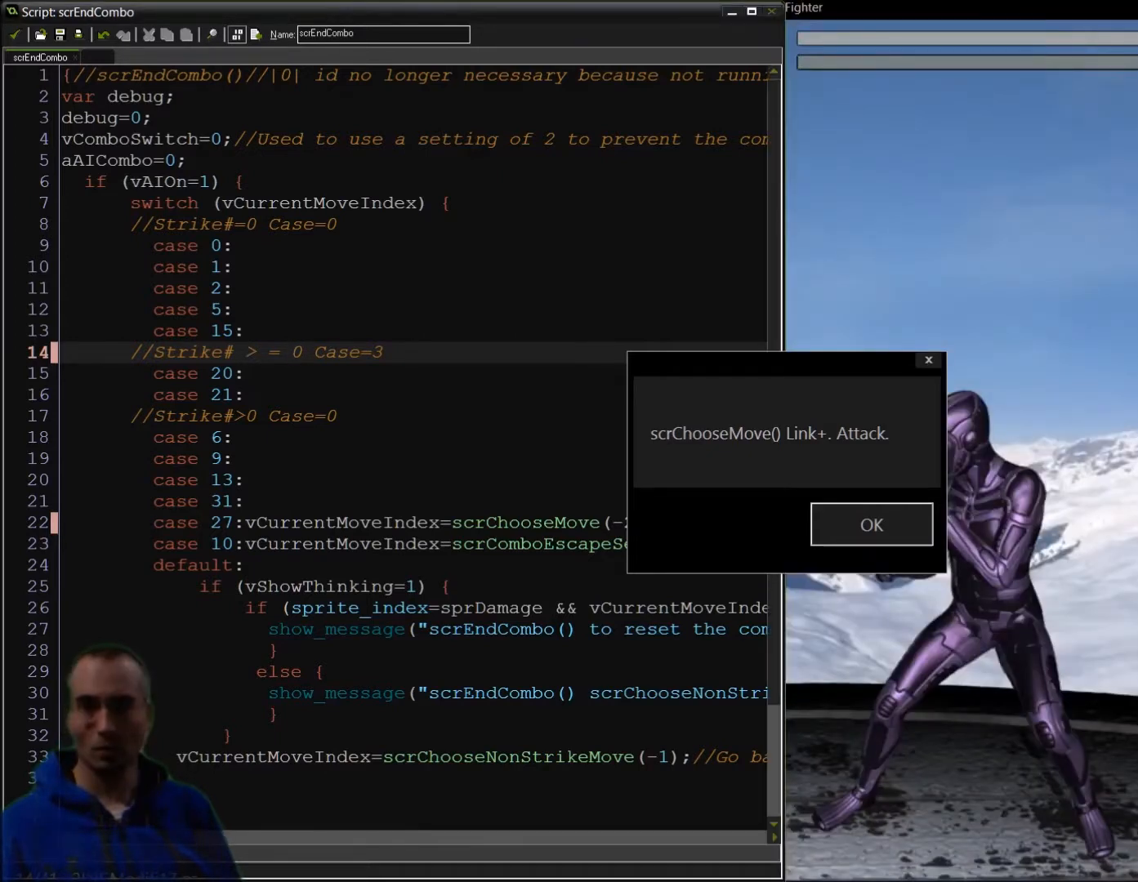
{"buttons": ["R1"], "events": []}
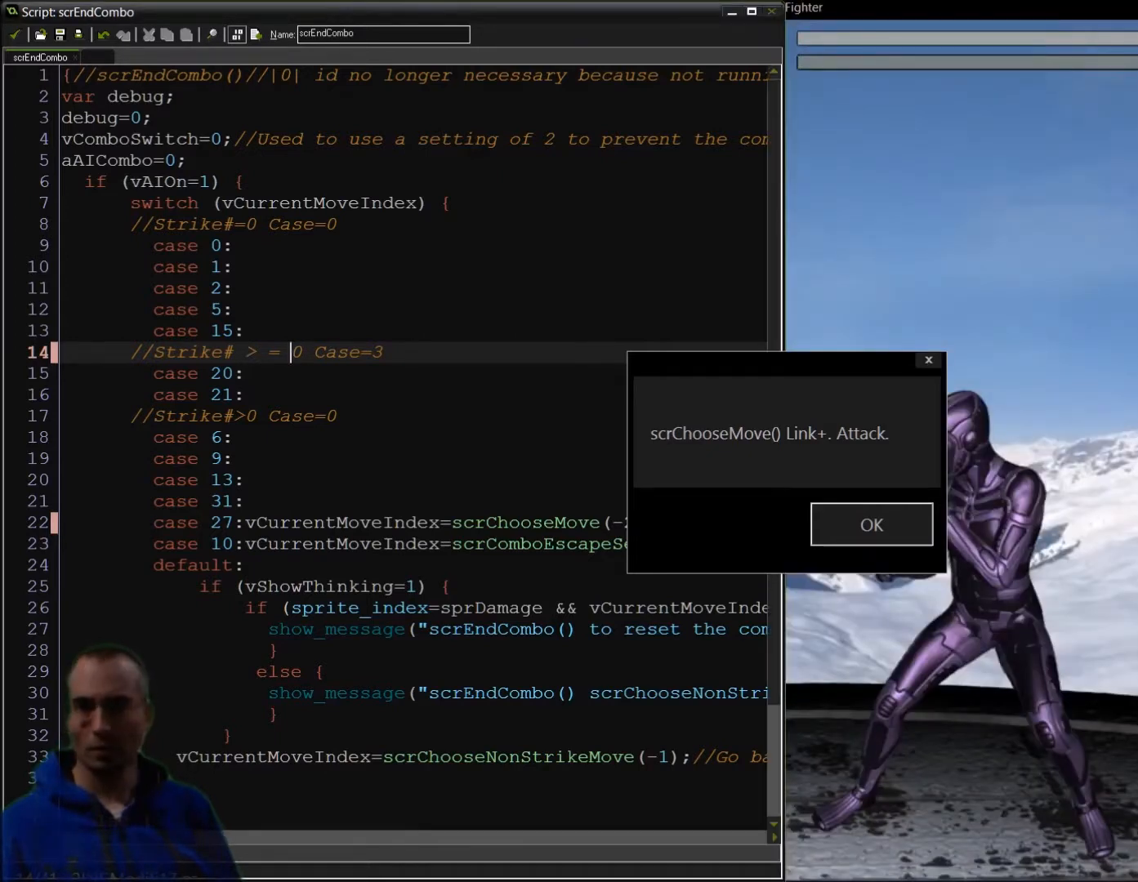
{"buttons": ["R1"], "events": []}
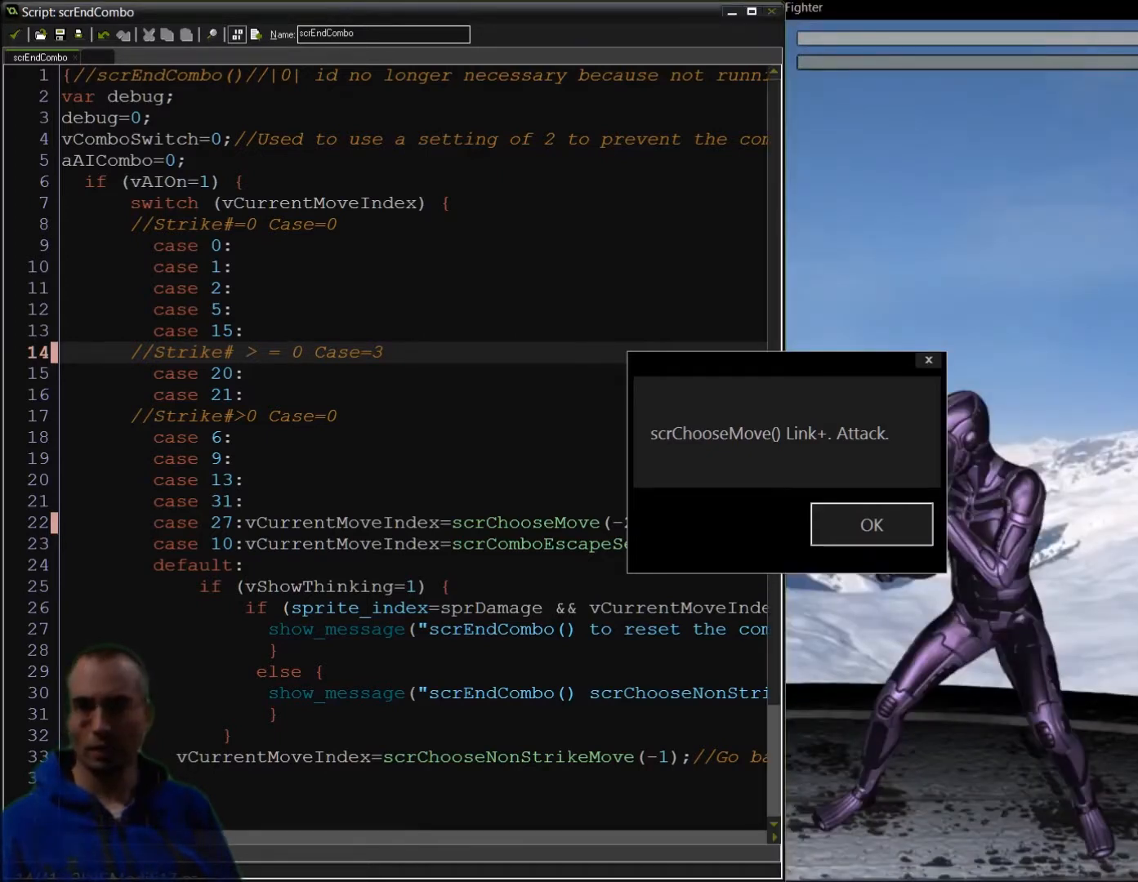
{"buttons": ["R1"], "events": []}
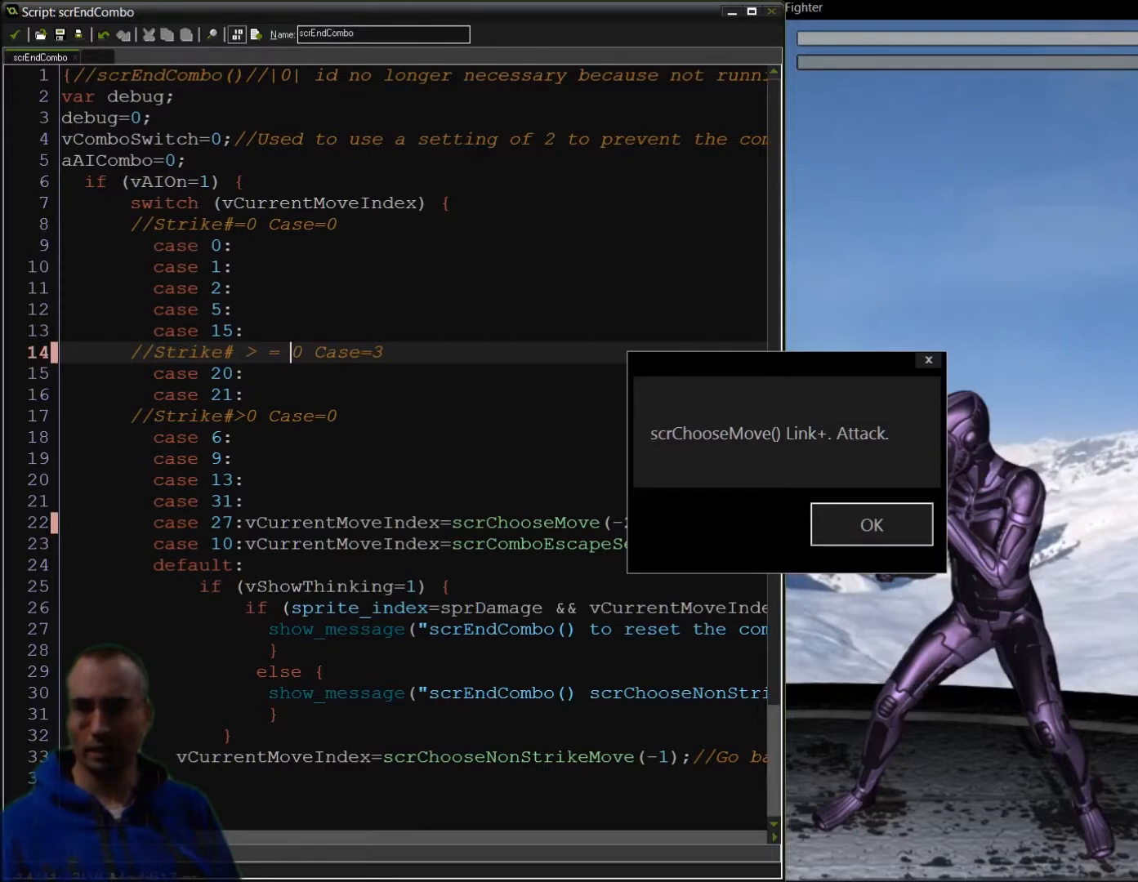
{"buttons": ["R1"], "events": []}
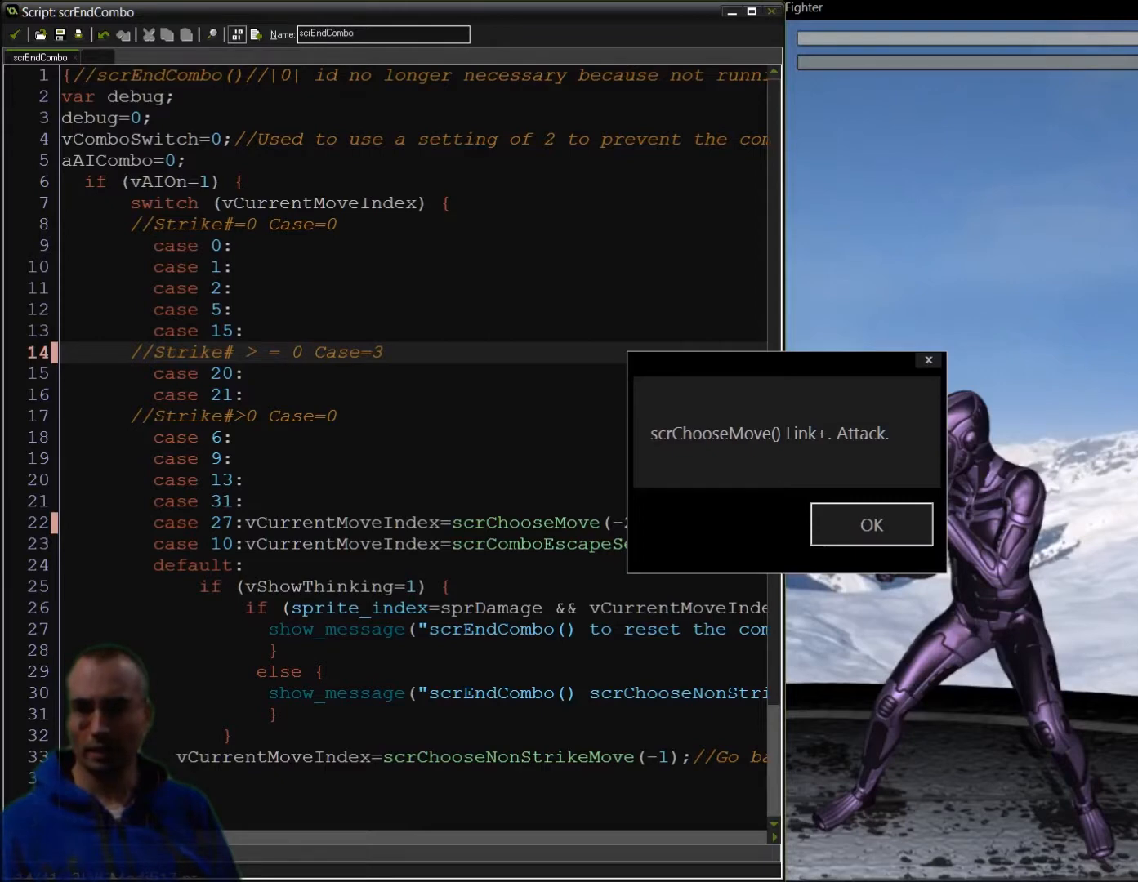
{"buttons": ["R1"], "events": []}
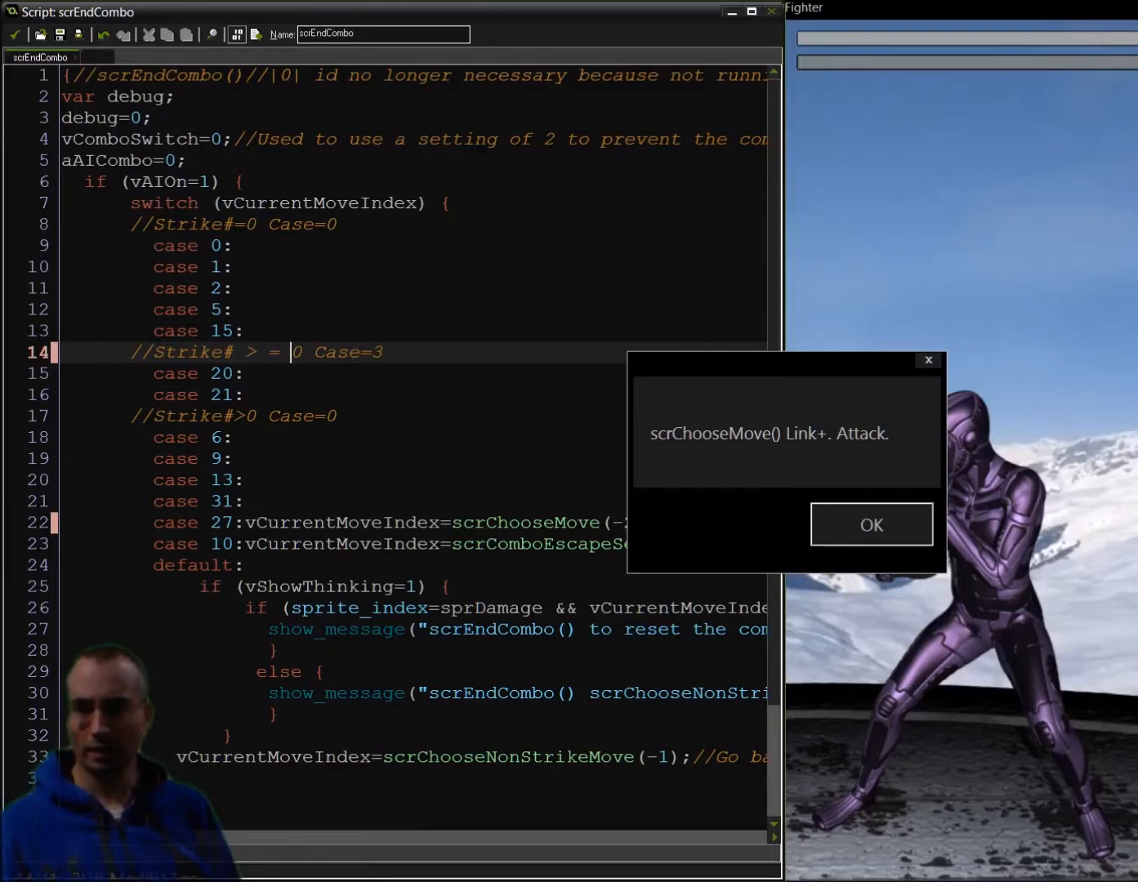
{"buttons": ["R1"], "events": []}
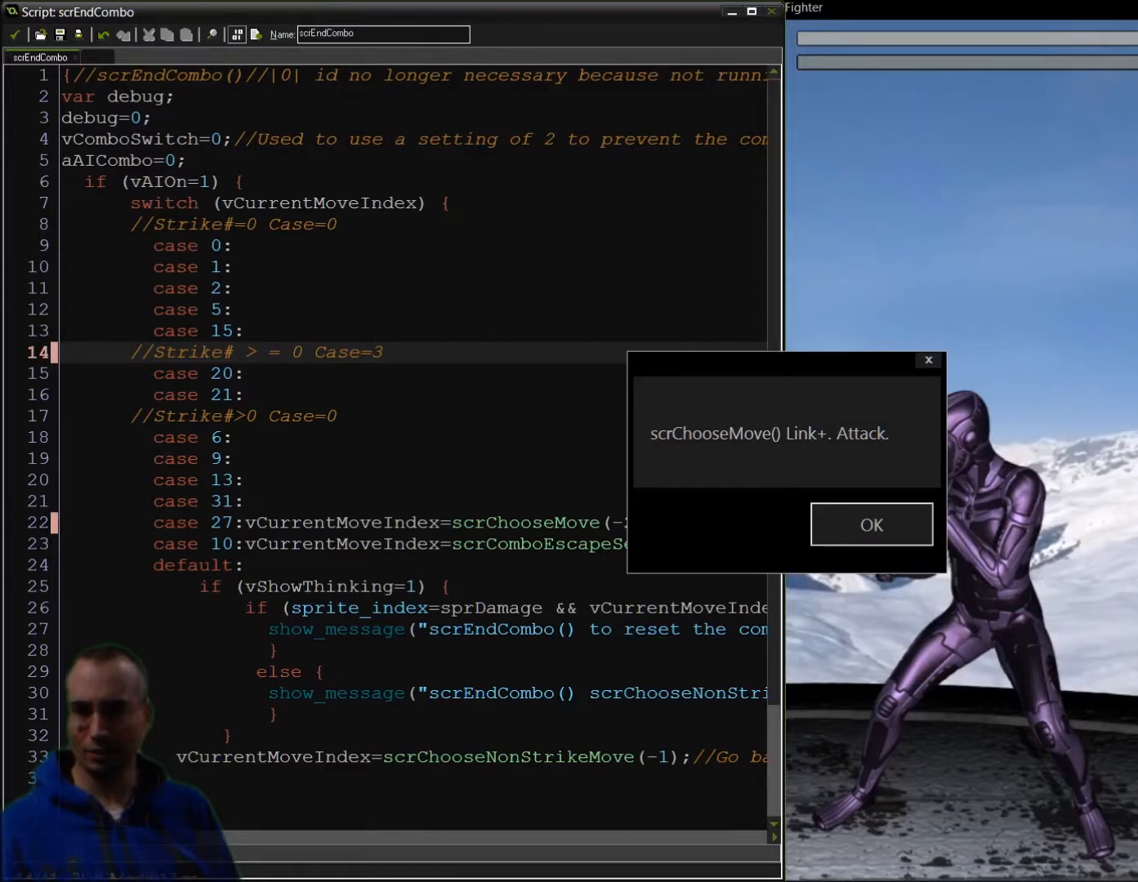
{"buttons": ["R1"], "events": []}